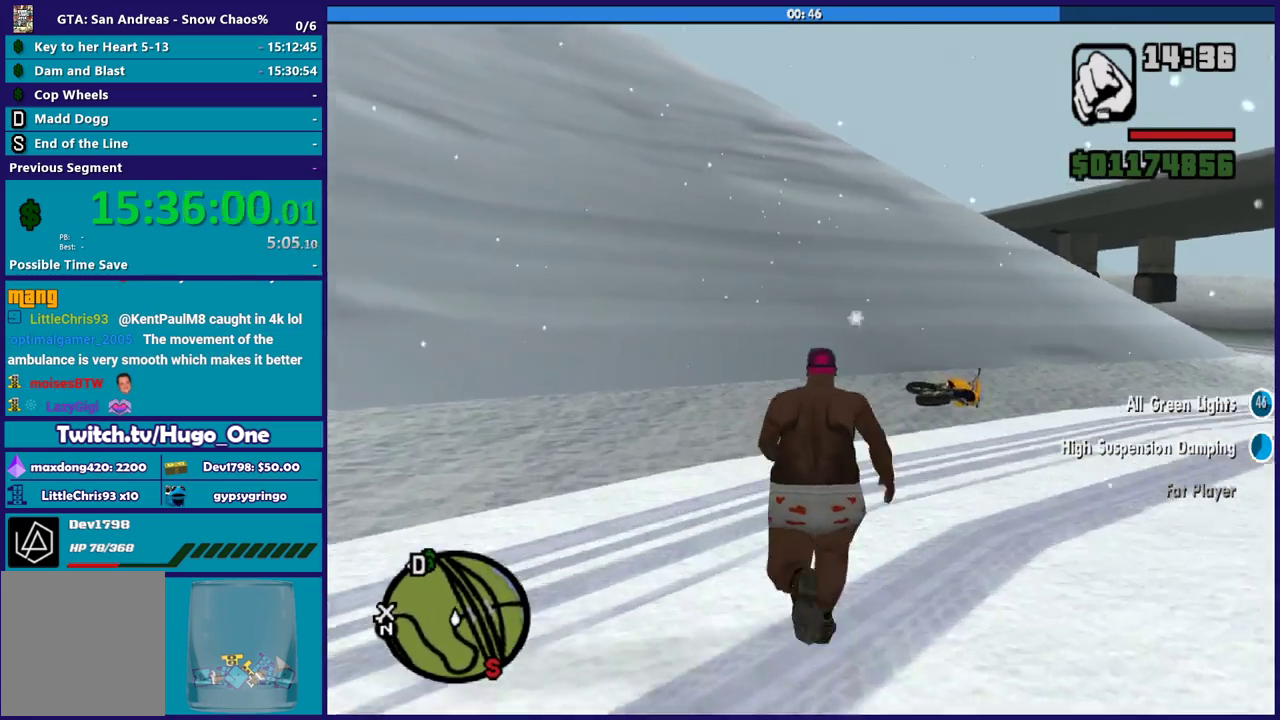
Gameplay with a controller (Xbox layout); each line is a JSON object with the inputs held at the frame after it. "events" lists button and stick changes between this image and that frame as [ms after this image, input, new state], when the widget could be followed in between.
{"buttons": ["A"], "left_stick": "up", "right_stick": "center", "events": [[33, "A", "down"], [133, "A", "up"], [233, "A", "down"], [333, "A", "up"], [433, "A", "down"]]}
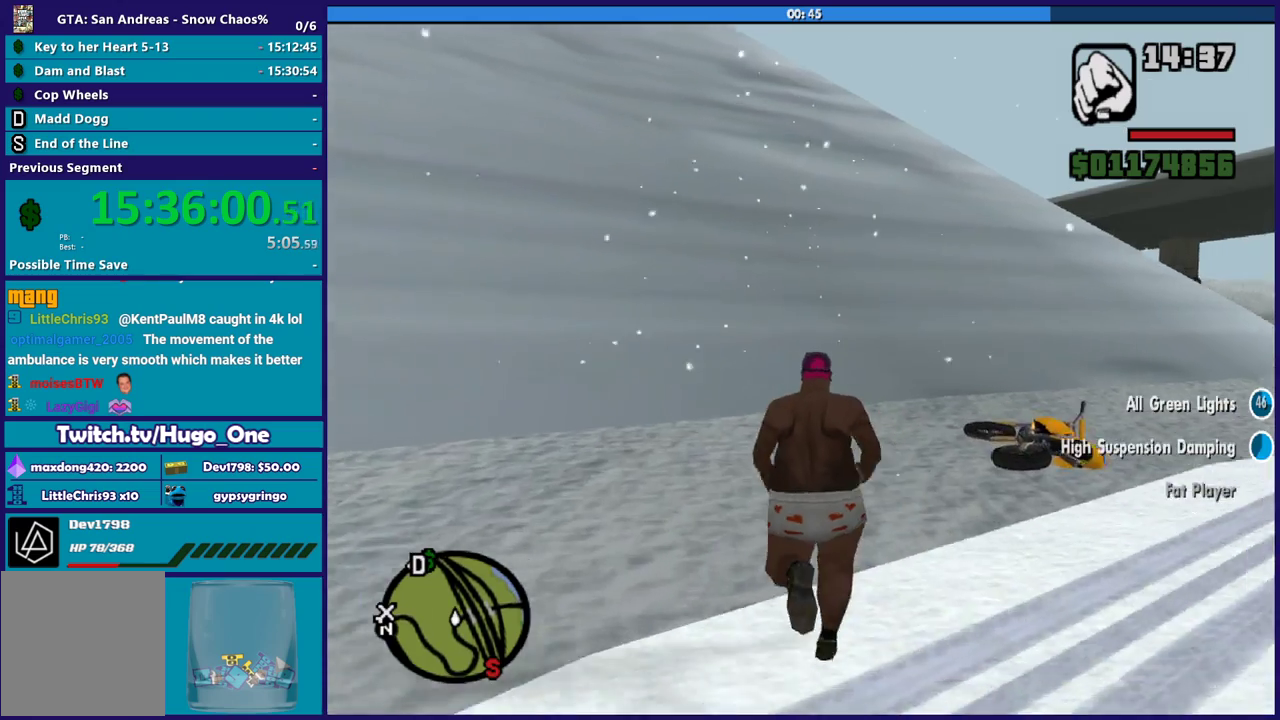
{"buttons": ["Y"], "left_stick": "center", "right_stick": "center", "events": [[34, "A", "up"], [100, "A", "down"], [234, "A", "up"], [300, "left_stick", "up-right"], [334, "Y", "down"], [434, "Y", "up"], [501, "Y", "down"], [501, "left_stick", "center"]]}
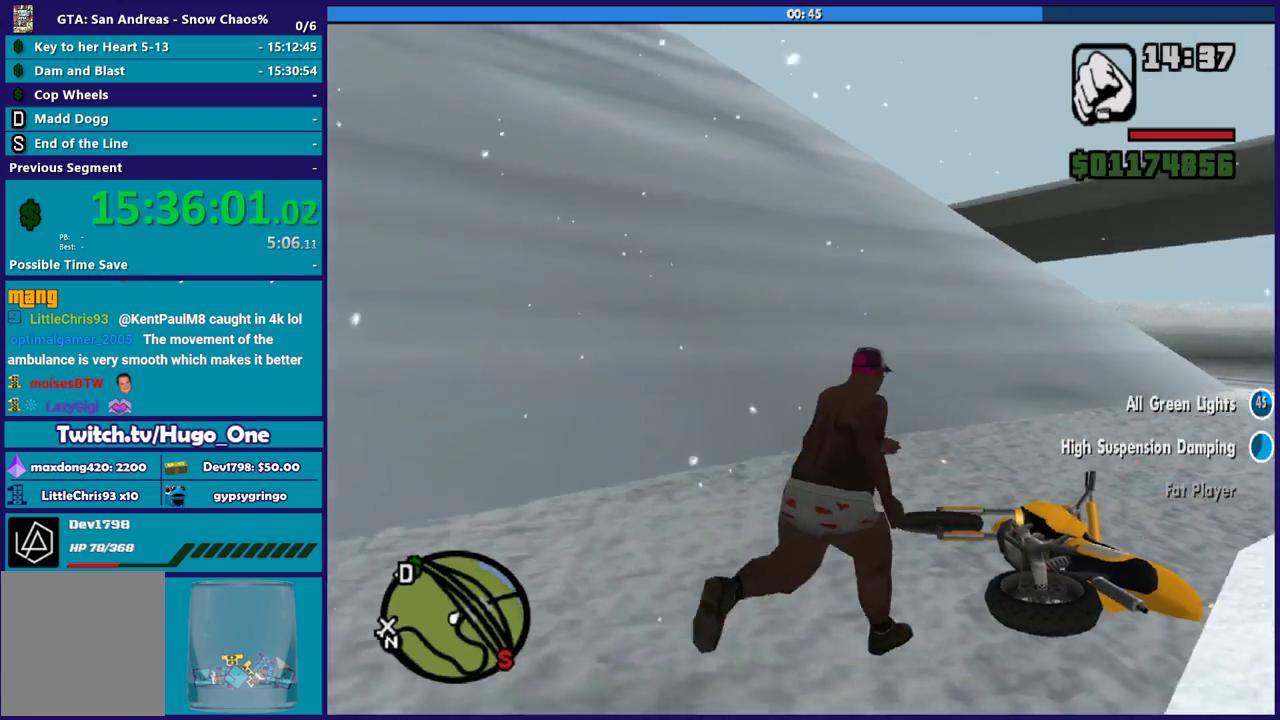
{"buttons": ["Y"], "left_stick": "center", "right_stick": "center", "events": [[133, "Y", "up"], [233, "Y", "down"], [333, "Y", "up"], [400, "Y", "down"]]}
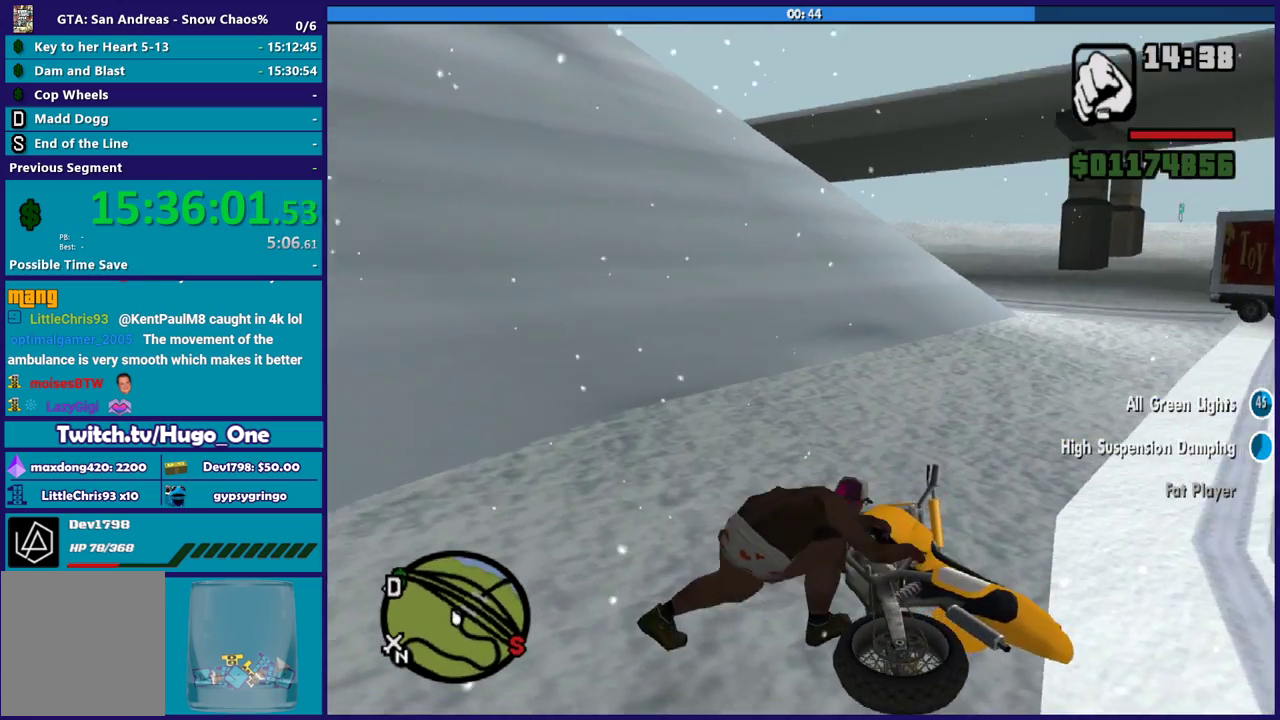
{"buttons": [], "left_stick": "center", "right_stick": "center", "events": [[34, "Y", "up"], [134, "Y", "down"], [234, "Y", "up"], [334, "Y", "down"], [434, "Y", "up"]]}
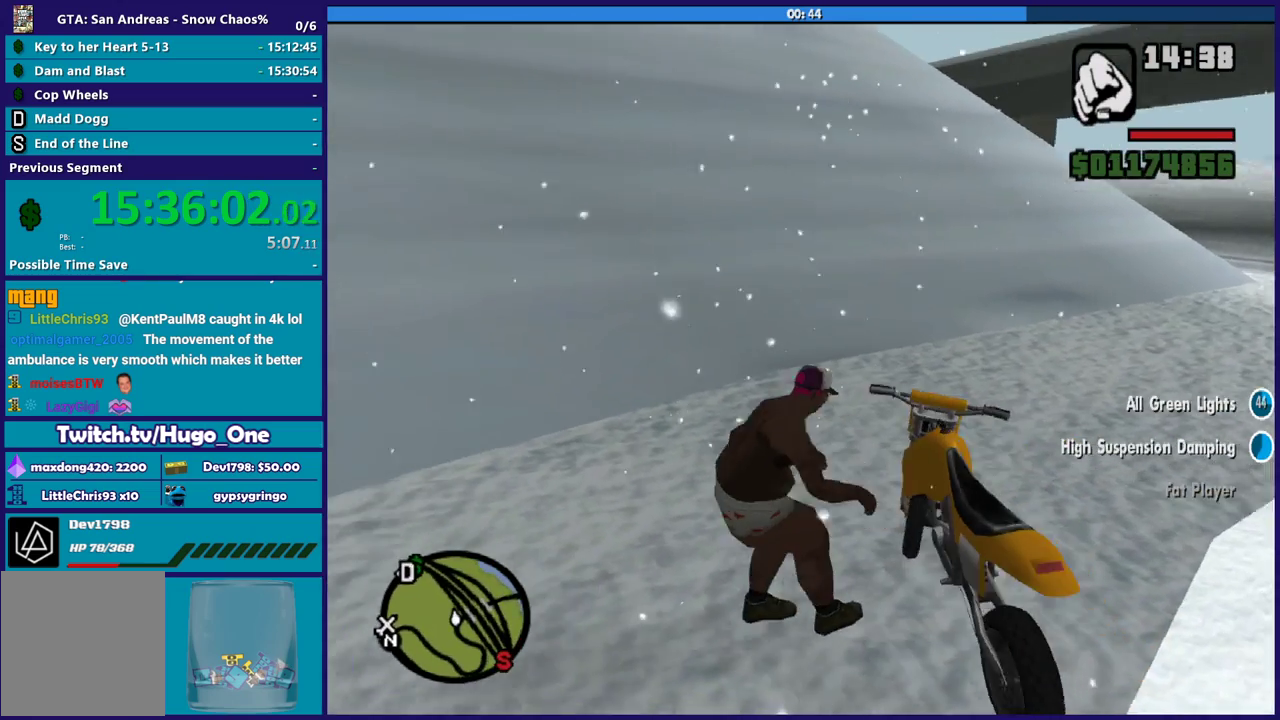
{"buttons": [], "left_stick": "center", "right_stick": "center", "events": [[33, "Y", "down"], [100, "Y", "up"], [400, "Y", "down"], [467, "Y", "up"]]}
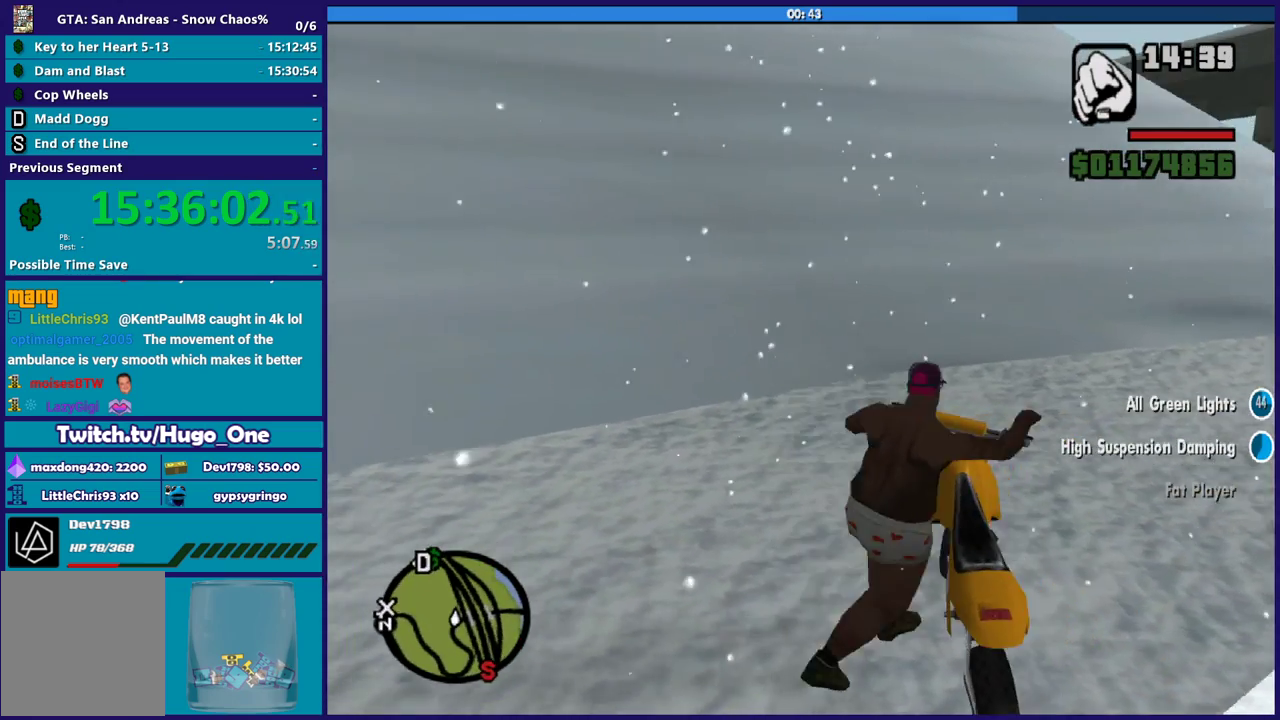
{"buttons": ["R2"], "left_stick": "right", "right_stick": "right", "events": [[67, "Y", "down"], [134, "Y", "up"], [200, "left_stick", "right"], [334, "right_stick", "right"], [367, "R2", "down"]]}
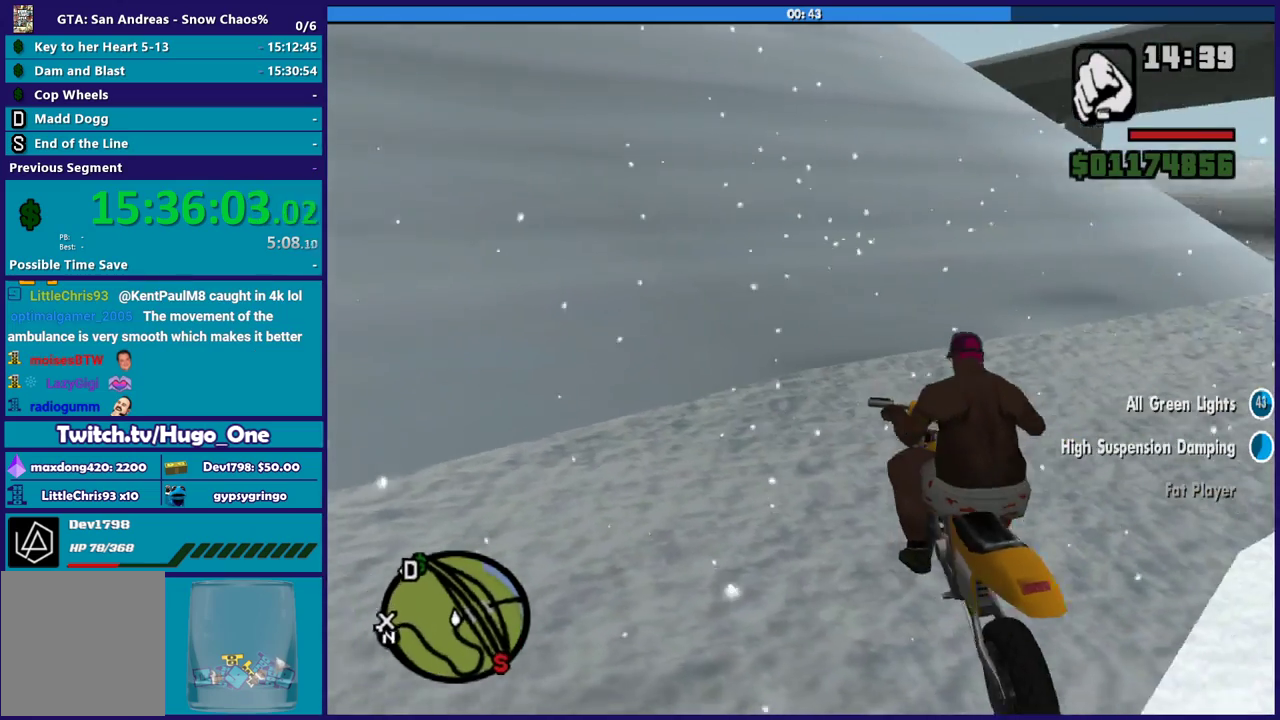
{"buttons": ["R2"], "left_stick": "right", "right_stick": "up-right", "events": [[133, "right_stick", "down-right"], [300, "right_stick", "right"], [433, "right_stick", "up-right"]]}
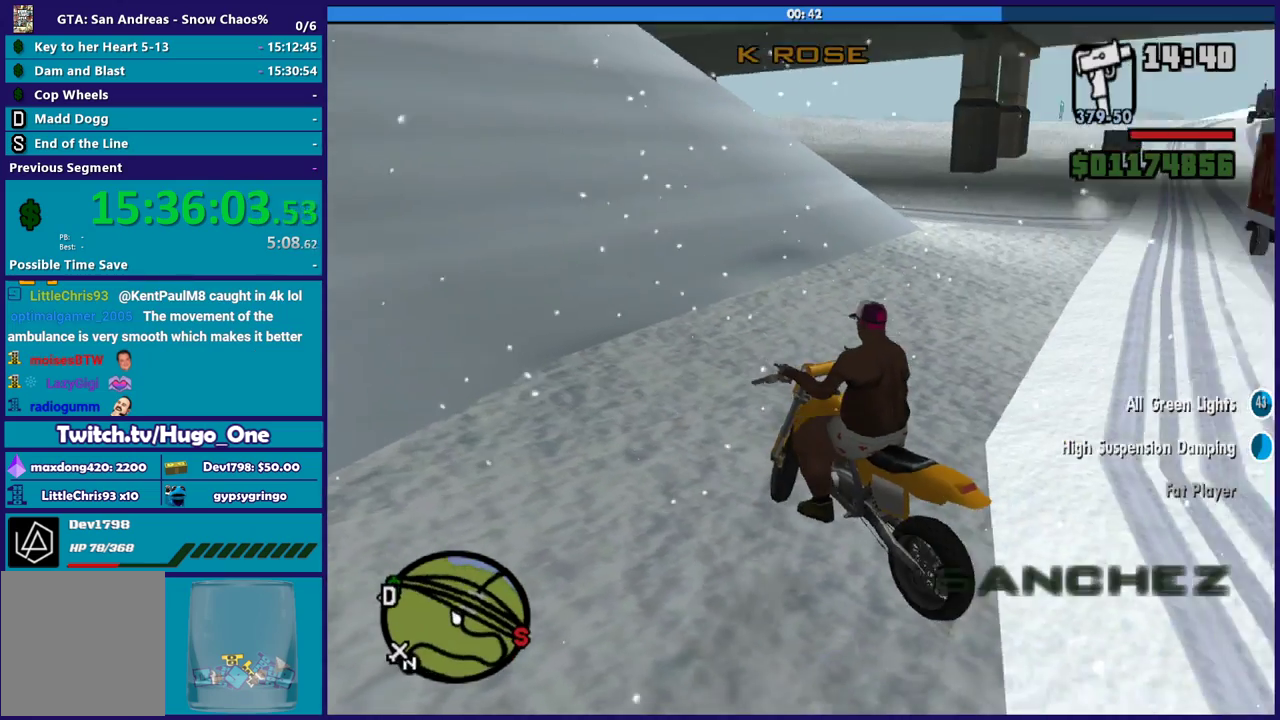
{"buttons": ["R2"], "left_stick": "right", "right_stick": "center", "events": [[100, "right_stick", "center"]]}
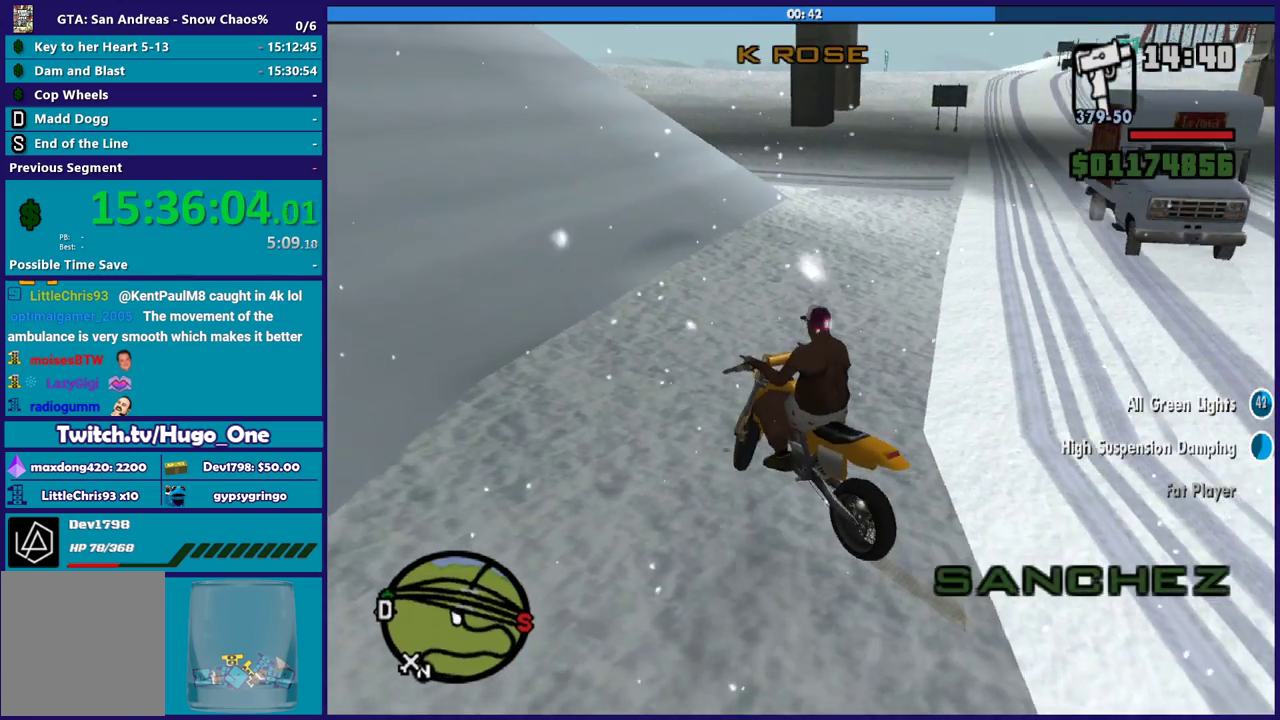
{"buttons": ["R2"], "left_stick": "right", "right_stick": "up-right", "events": [[66, "right_stick", "up-right"], [267, "right_stick", "center"], [367, "right_stick", "down-left"], [467, "right_stick", "up-right"]]}
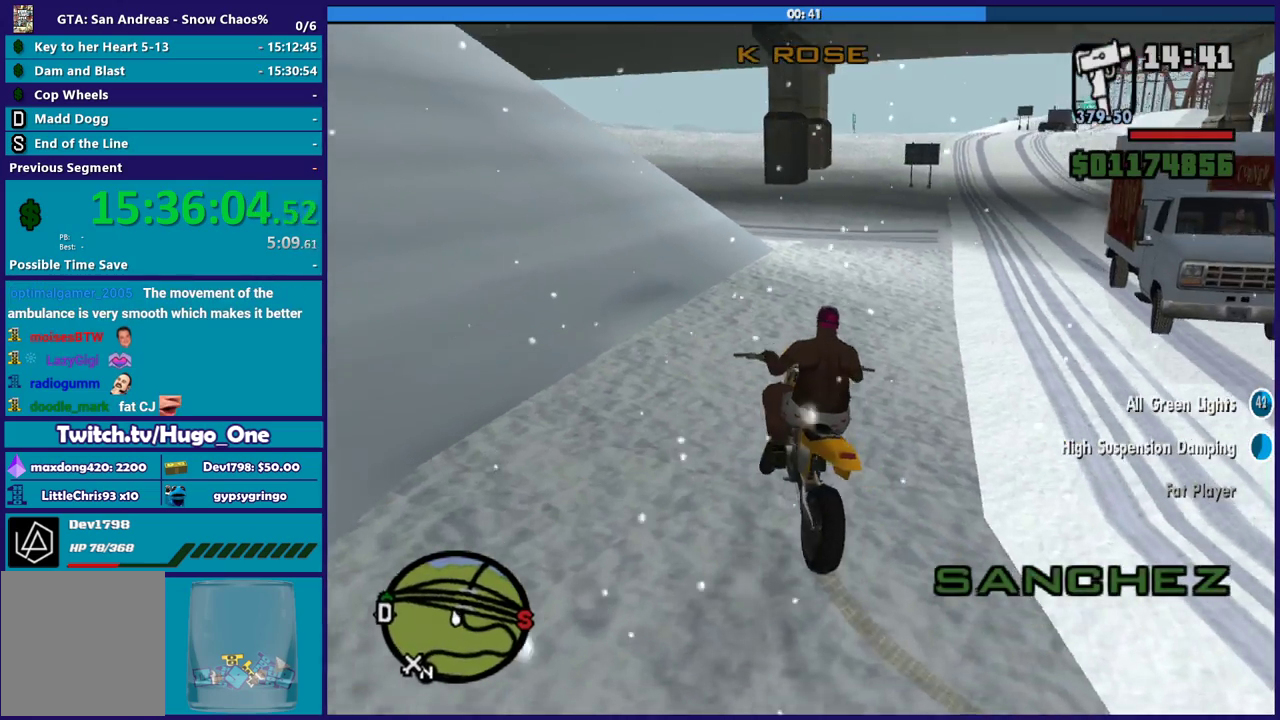
{"buttons": ["R2"], "left_stick": "up-left", "right_stick": "center", "events": [[100, "right_stick", "center"], [334, "left_stick", "center"], [467, "left_stick", "up-left"]]}
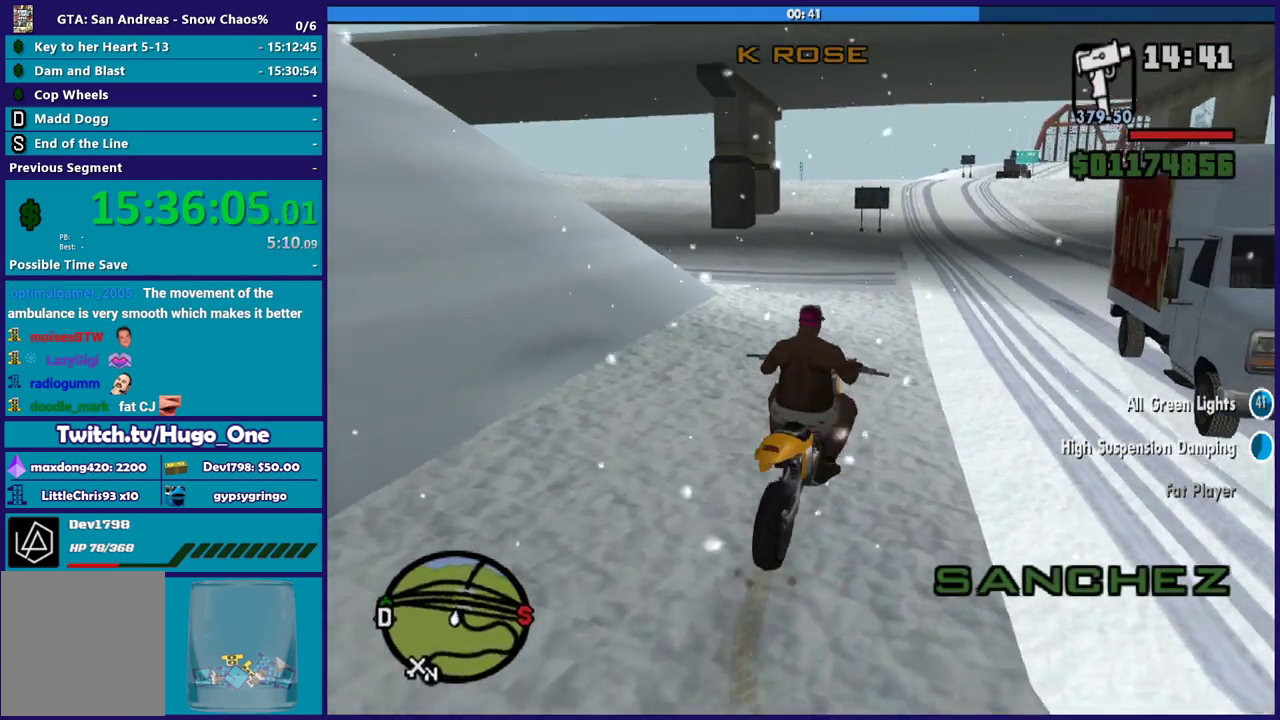
{"buttons": ["R2"], "left_stick": "left", "right_stick": "left", "events": [[267, "left_stick", "left"], [467, "right_stick", "left"]]}
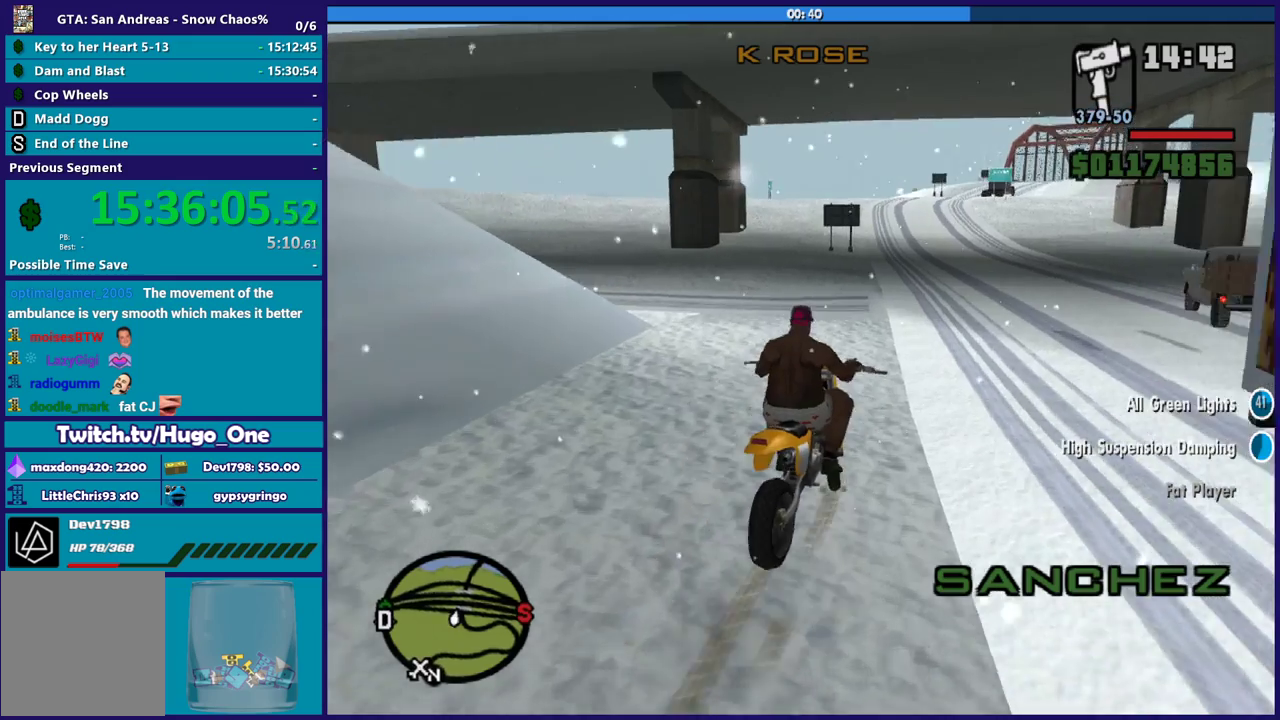
{"buttons": ["R2"], "left_stick": "up", "right_stick": "center", "events": [[134, "right_stick", "up-left"], [234, "left_stick", "up-left"], [300, "left_stick", "up"], [300, "right_stick", "center"]]}
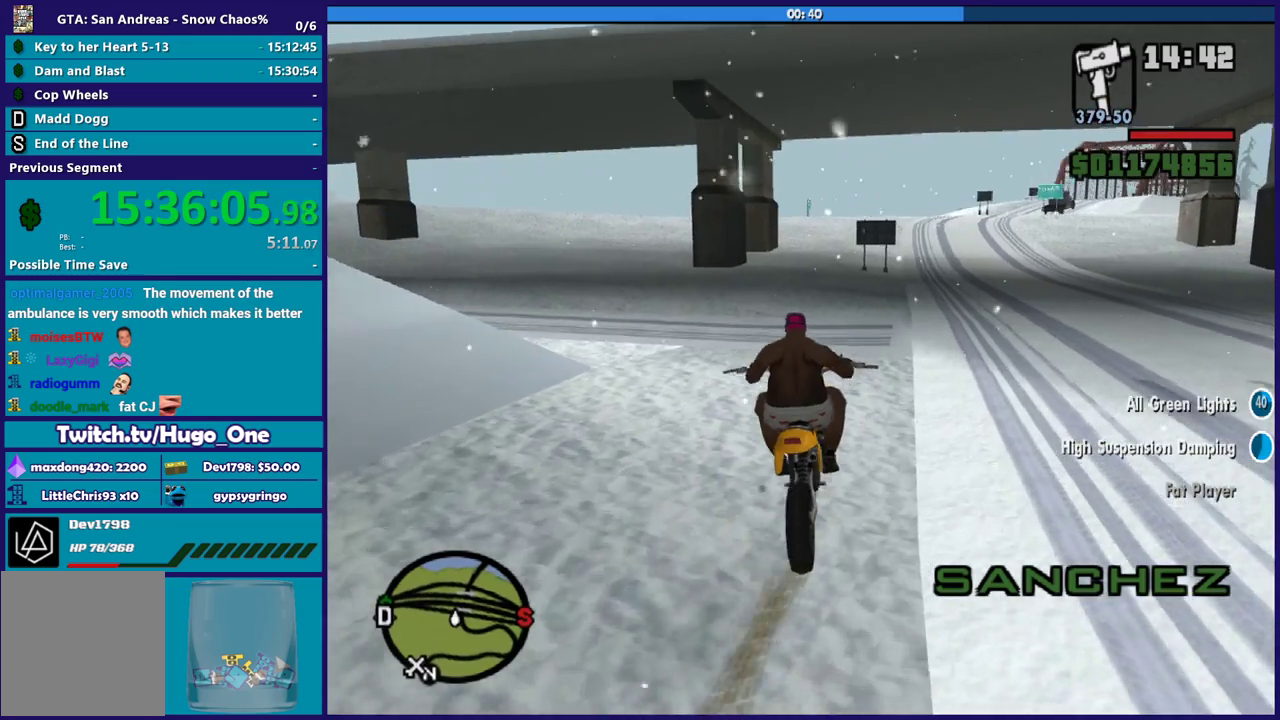
{"buttons": [], "left_stick": "up-left", "right_stick": "down-left", "events": [[66, "left_stick", "up-left"], [133, "left_stick", "left"], [133, "right_stick", "down-left"], [267, "right_stick", "left"], [333, "R2", "up"], [433, "left_stick", "up-left"], [433, "right_stick", "down-left"]]}
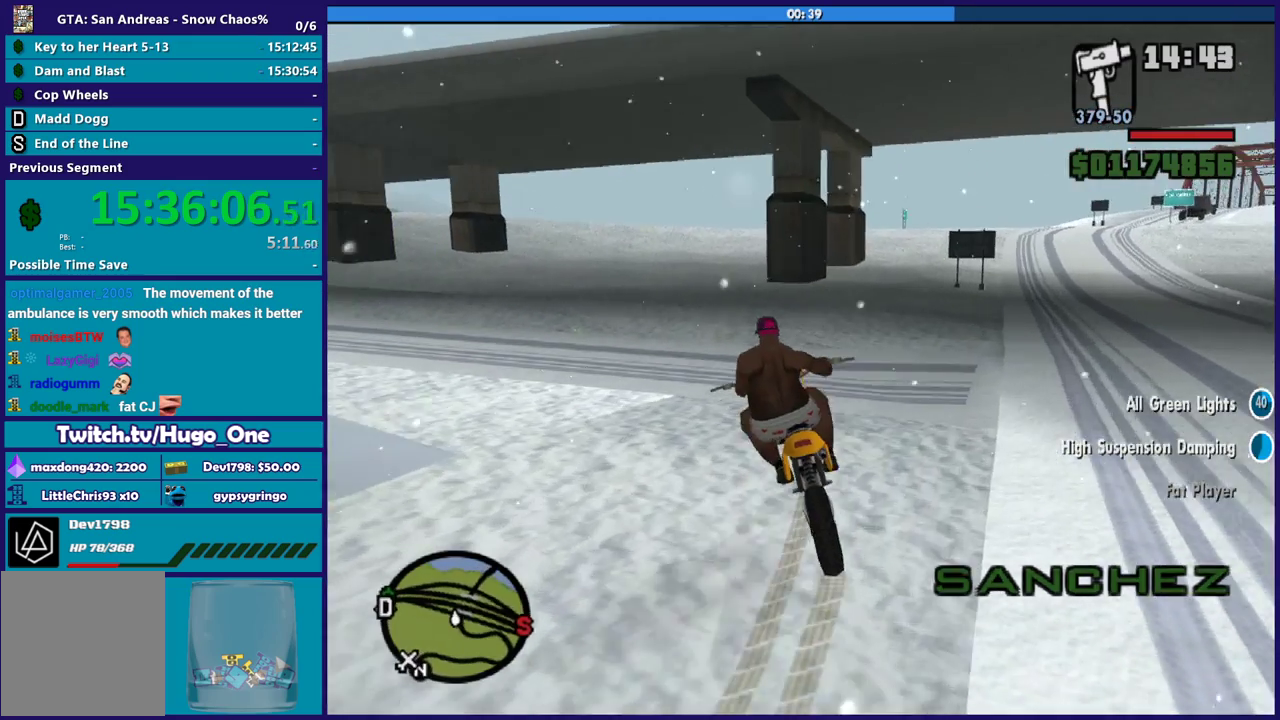
{"buttons": [], "left_stick": "up-left", "right_stick": "down-left", "events": []}
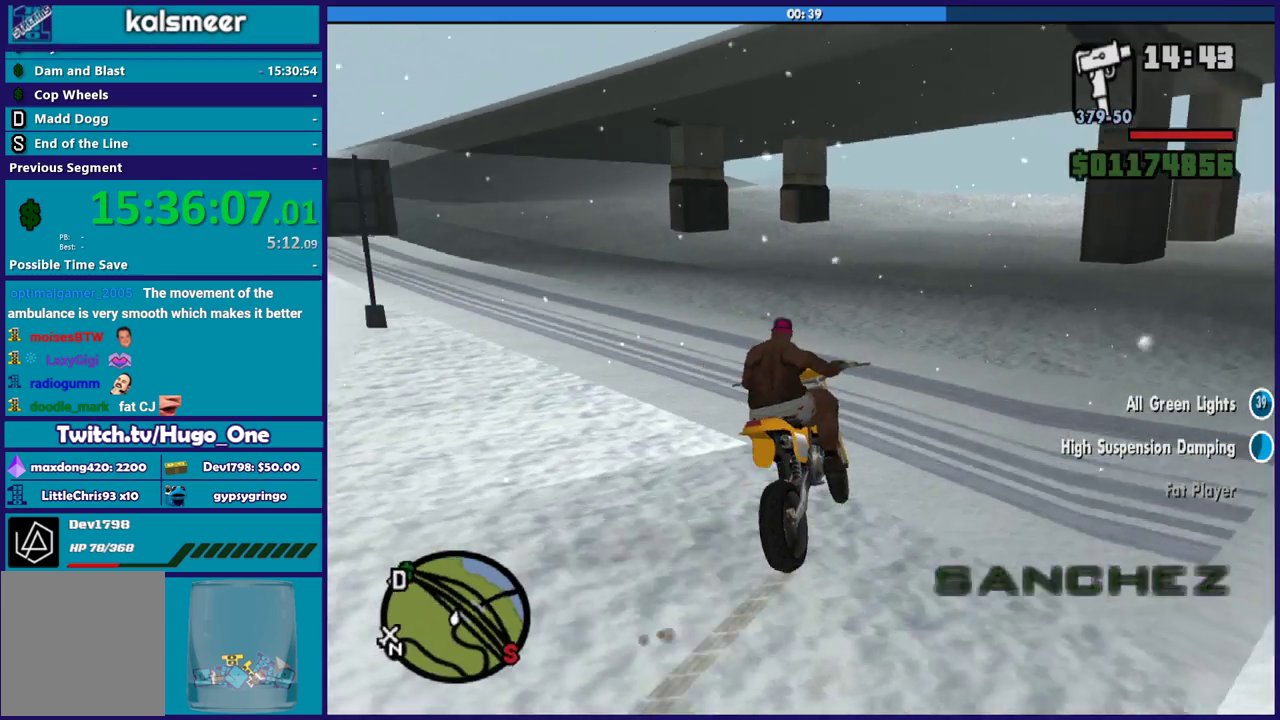
{"buttons": ["R2"], "left_stick": "right", "right_stick": "center", "events": [[367, "left_stick", "right"], [467, "R2", "down"], [467, "right_stick", "center"]]}
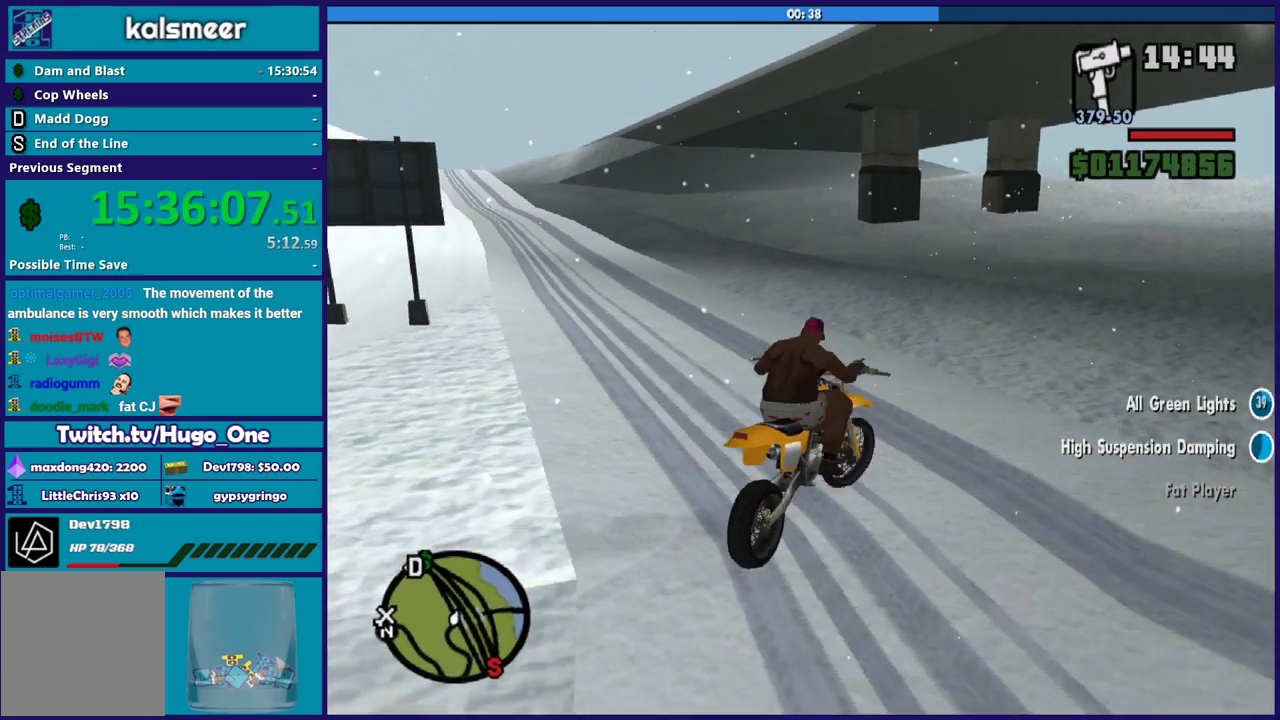
{"buttons": ["R2"], "left_stick": "center", "right_stick": "center", "events": [[67, "left_stick", "up"], [200, "left_stick", "center"]]}
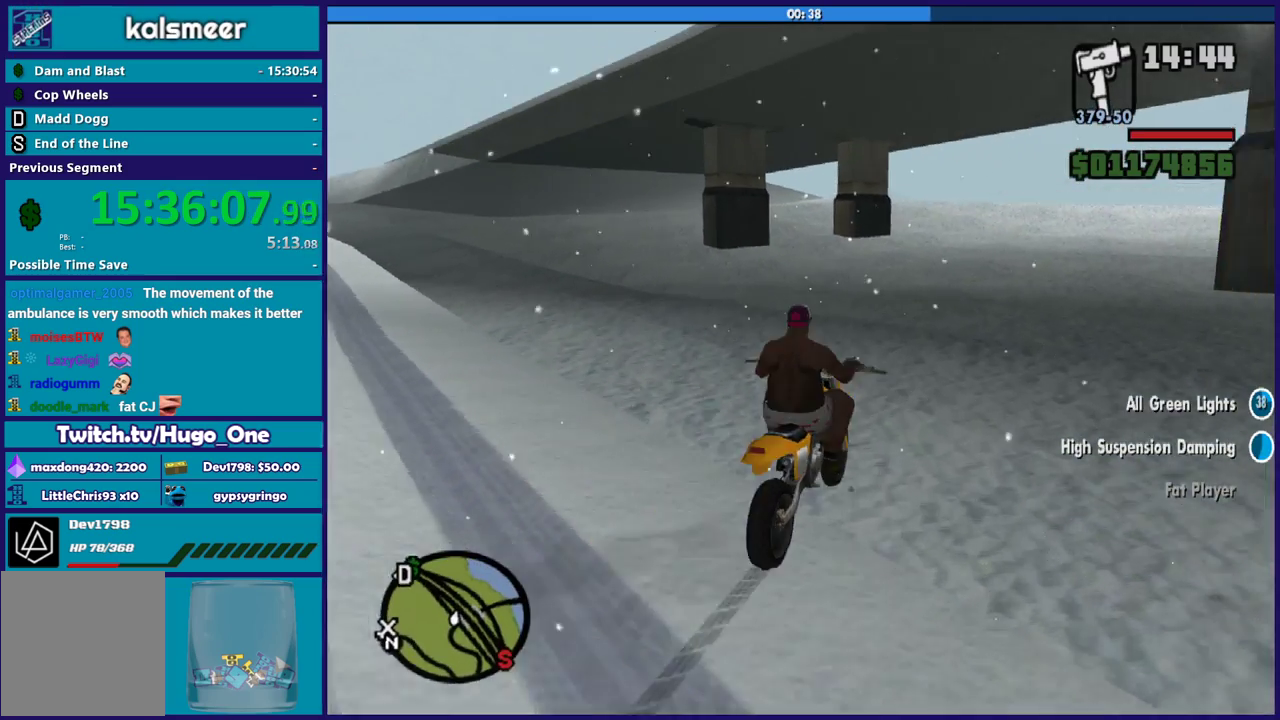
{"buttons": ["R2"], "left_stick": "up", "right_stick": "center", "events": [[267, "left_stick", "up-left"], [433, "left_stick", "up"]]}
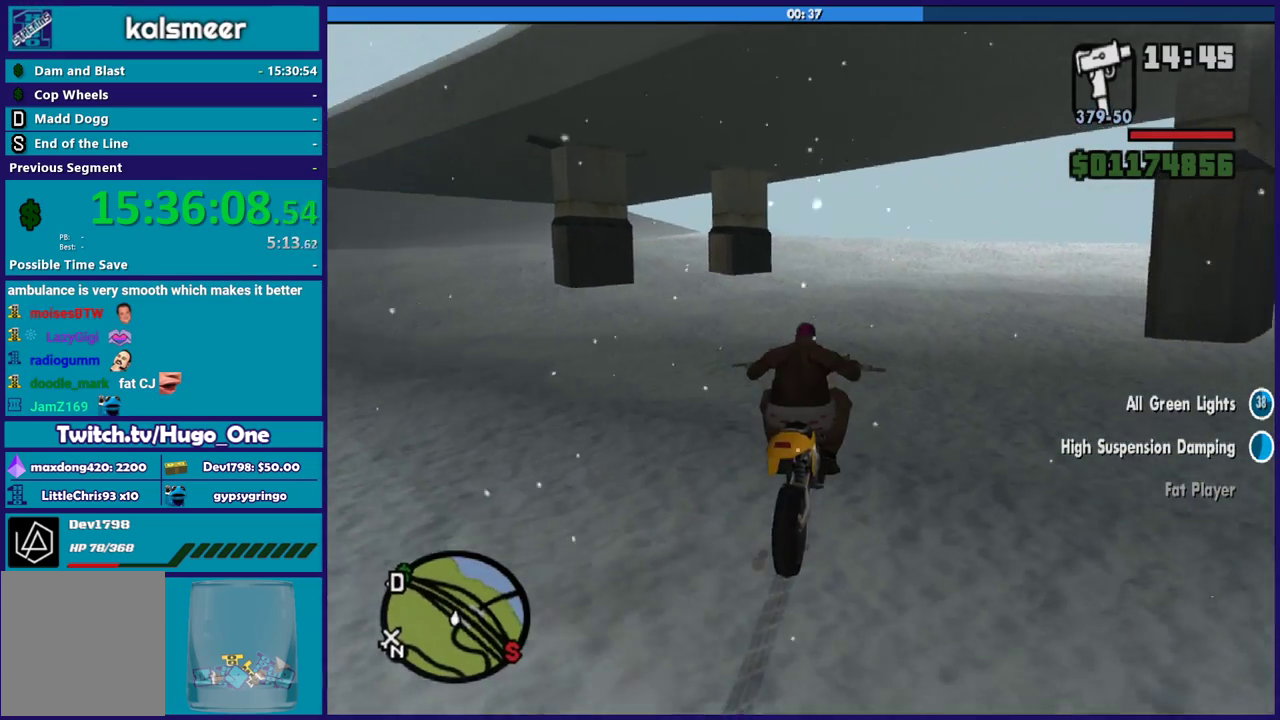
{"buttons": ["R2"], "left_stick": "up-left", "right_stick": "center", "events": [[34, "left_stick", "up-left"], [167, "left_stick", "center"], [234, "left_stick", "up-left"], [367, "left_stick", "center"], [434, "left_stick", "up-left"]]}
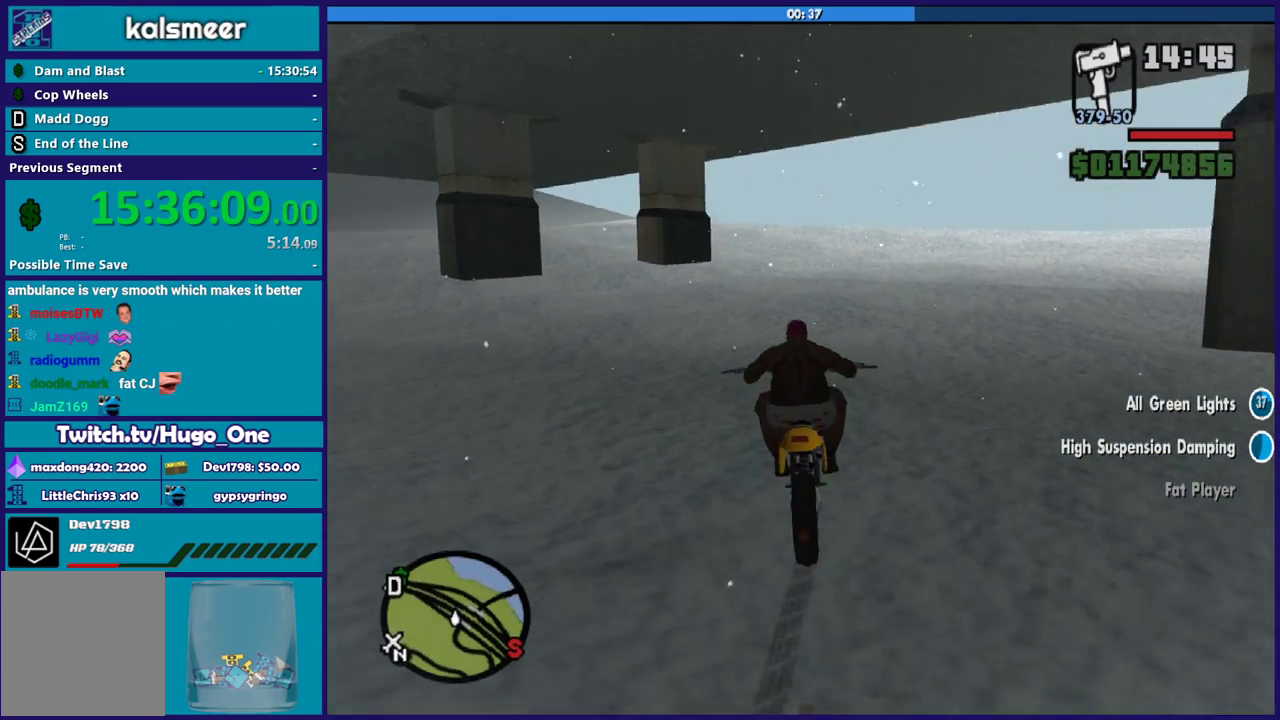
{"buttons": ["R2"], "left_stick": "up-right", "right_stick": "center", "events": [[200, "right_stick", "down-left"], [300, "left_stick", "center"], [300, "right_stick", "center"], [367, "left_stick", "up"], [500, "left_stick", "up-right"]]}